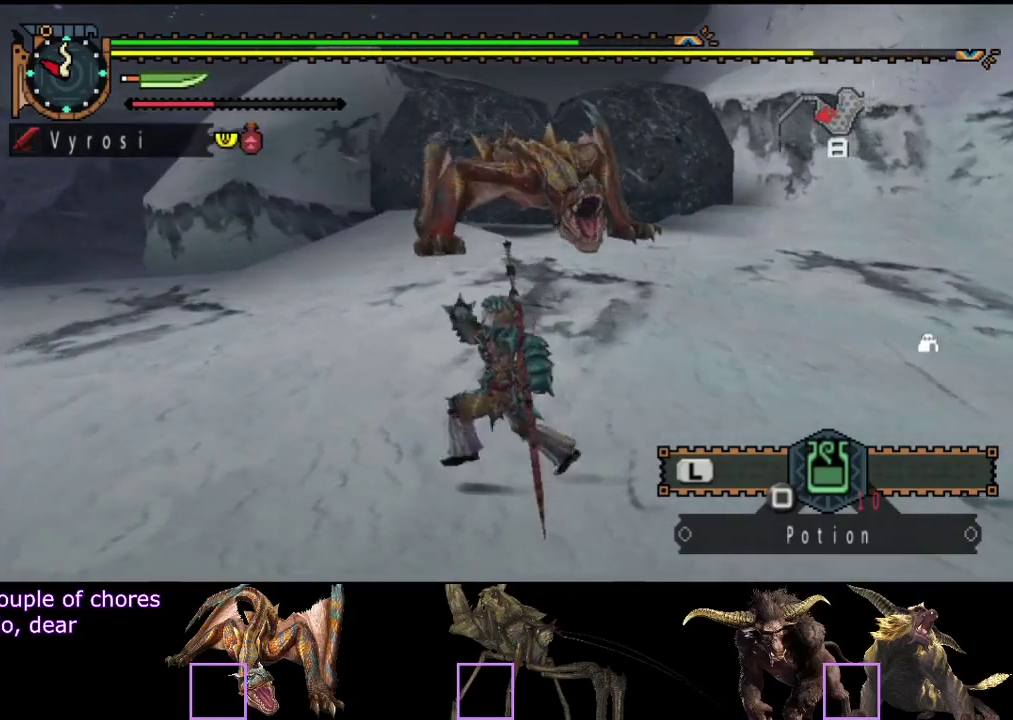
Gameplay with a controller (PlayStation layout); each line is a JSON object with the inputs held at the frame after it. "events" lists button and stick changes between this image and that frame as [ms after this image, input, new state], when the widget could be followed in between. Not read: CROSS L3 R2 R3.
{"buttons": [], "left_stick": "left", "right_stick": "center", "events": []}
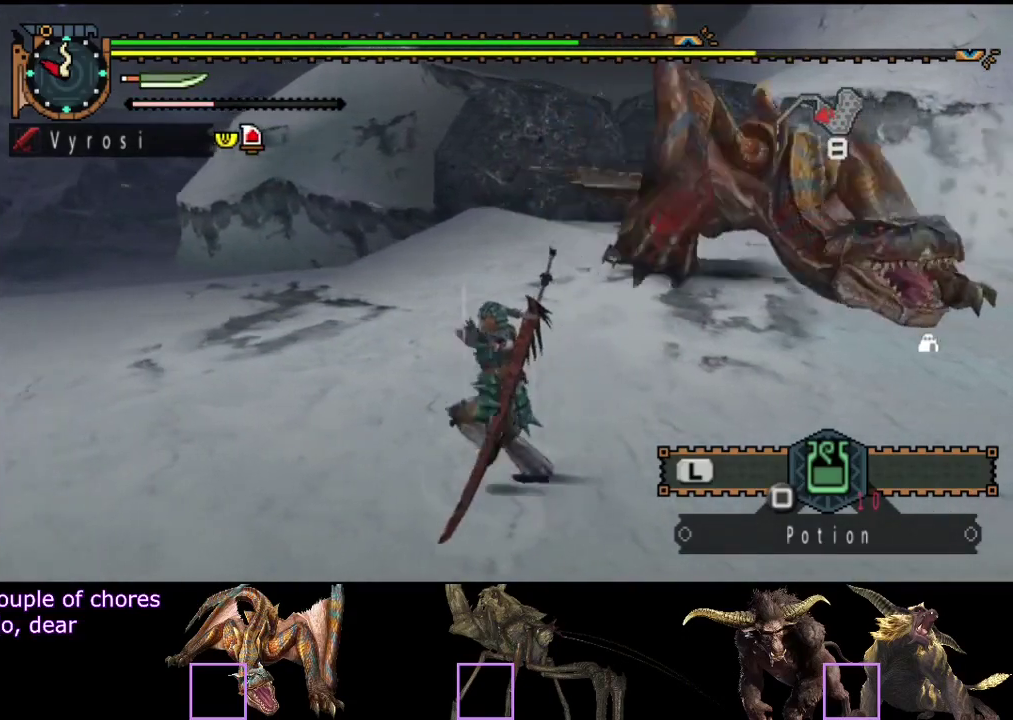
{"buttons": [], "left_stick": "up", "right_stick": "right", "events": [[133, "right_stick", "right"], [183, "left_stick", "up-left"], [283, "left_stick", "up"]]}
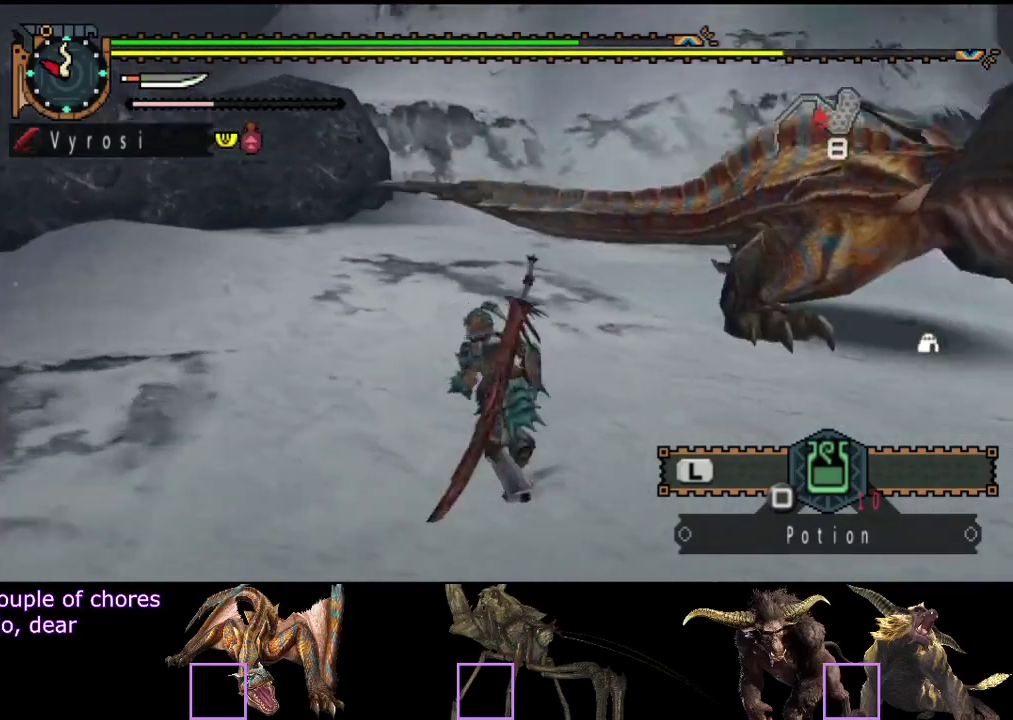
{"buttons": [], "left_stick": "up", "right_stick": "right", "events": [[383, "right_stick", "center"], [483, "right_stick", "right"]]}
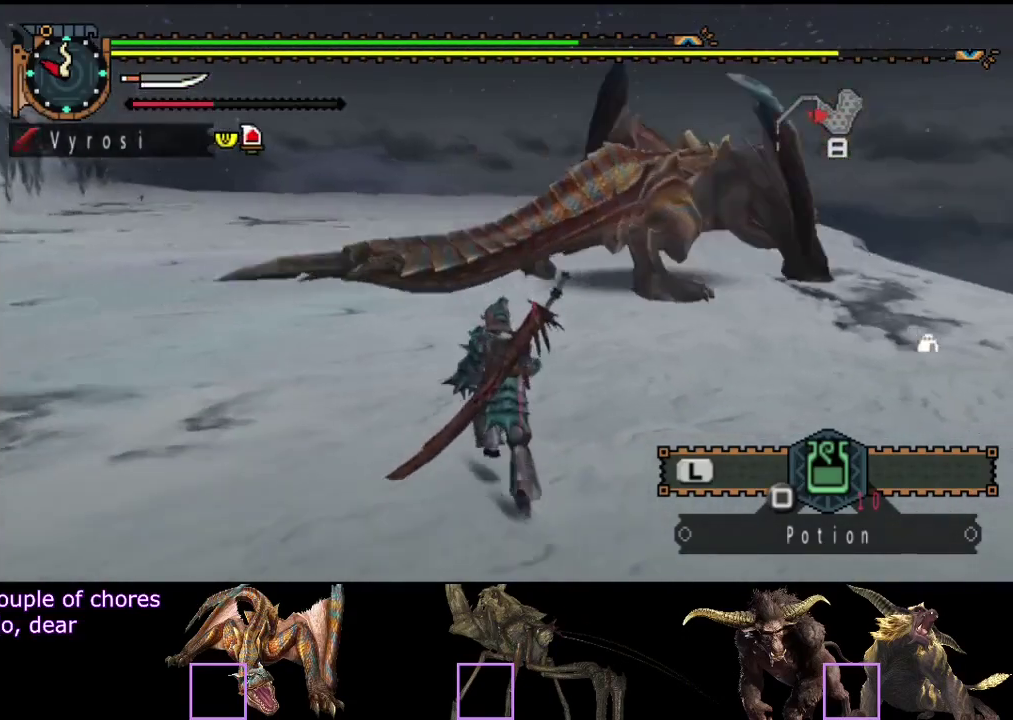
{"buttons": [], "left_stick": "up-left", "right_stick": "center", "events": [[150, "right_stick", "center"], [483, "left_stick", "up-left"]]}
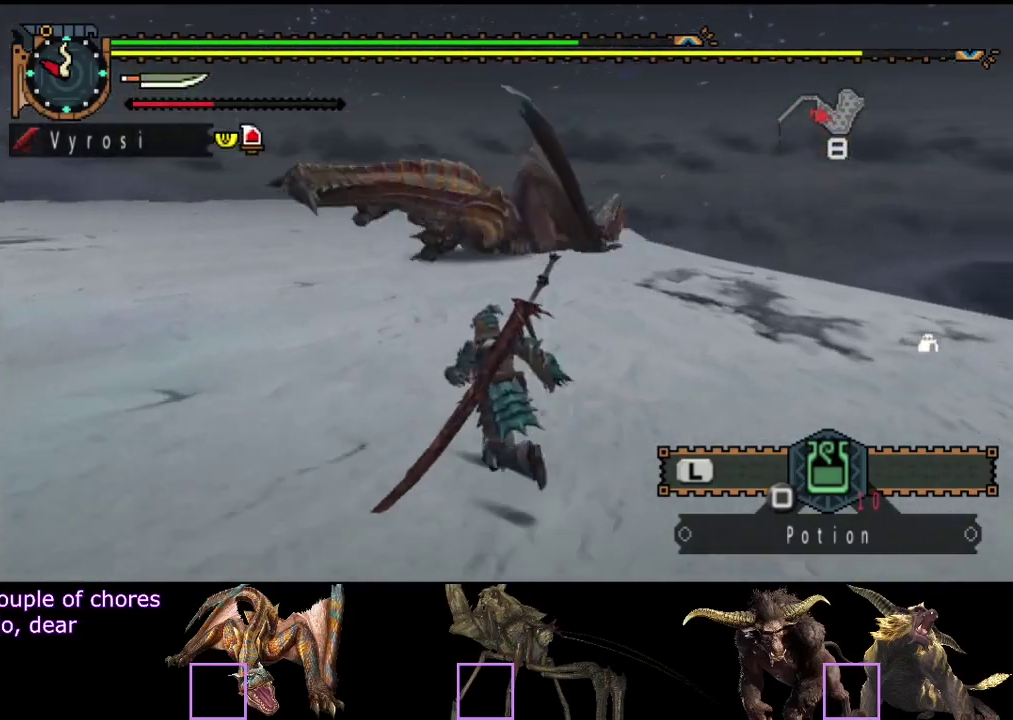
{"buttons": [], "left_stick": "up", "right_stick": "center", "events": [[483, "left_stick", "up"]]}
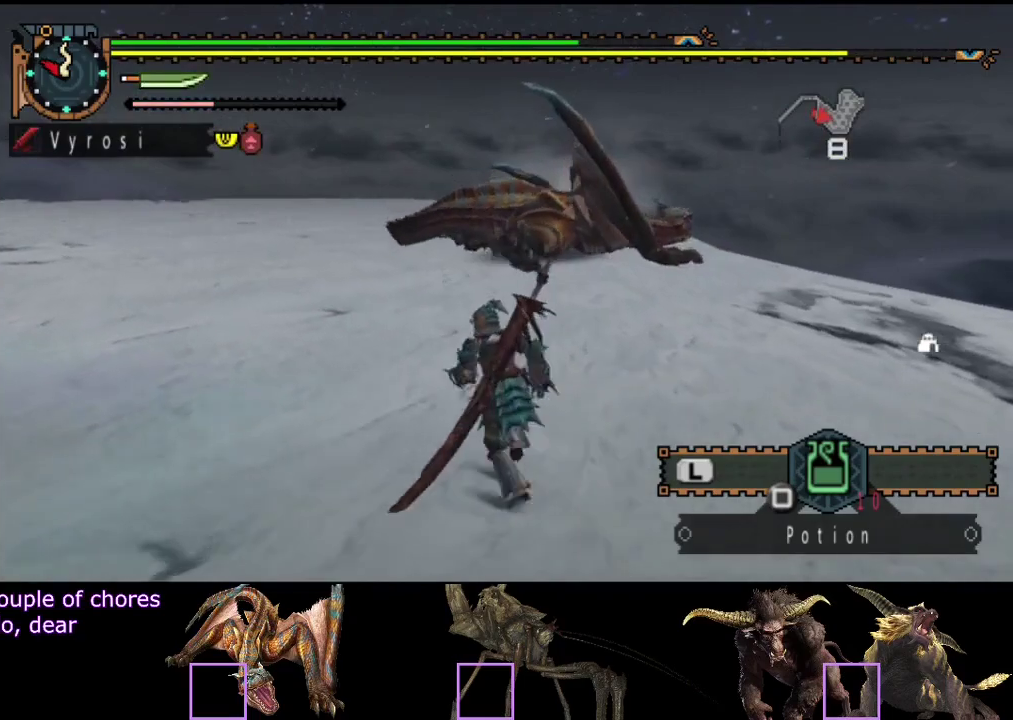
{"buttons": [], "left_stick": "up", "right_stick": "center", "events": []}
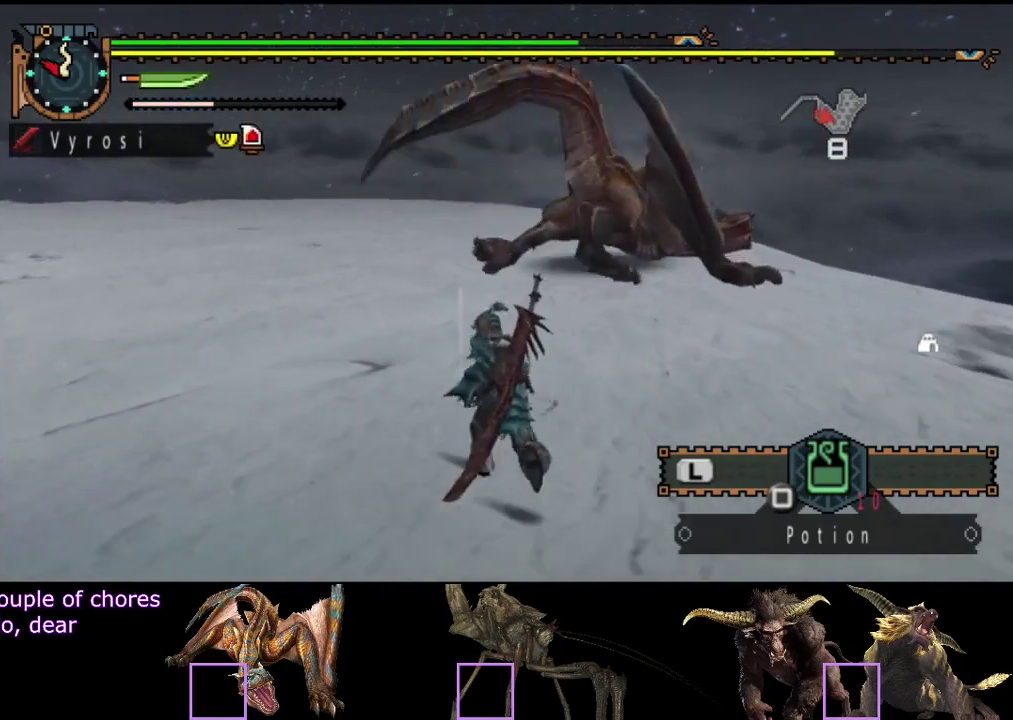
{"buttons": [], "left_stick": "up", "right_stick": "center", "events": [[167, "TRIANGLE", "down"], [300, "TRIANGLE", "up"]]}
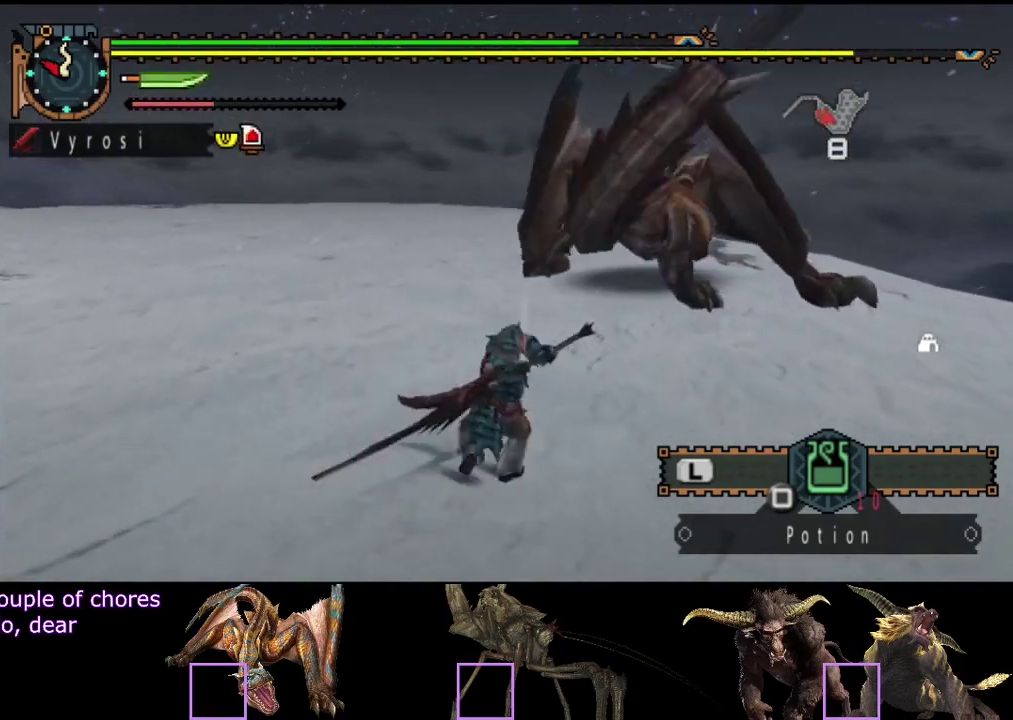
{"buttons": [], "left_stick": "up", "right_stick": "center", "events": []}
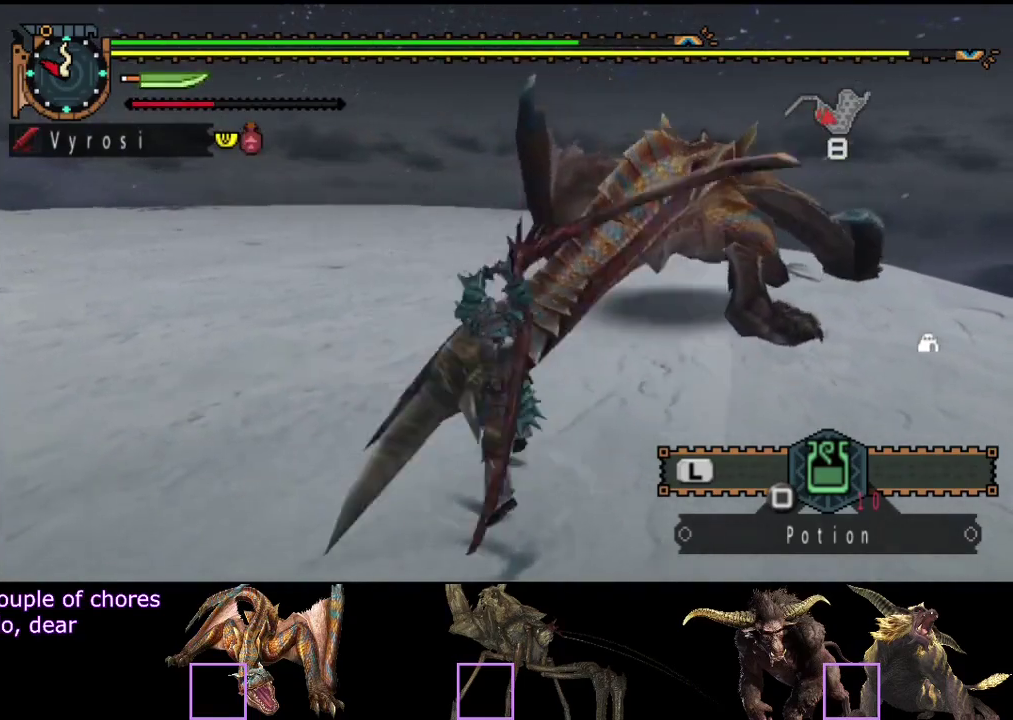
{"buttons": [], "left_stick": "up-left", "right_stick": "center", "events": [[283, "left_stick", "up-left"]]}
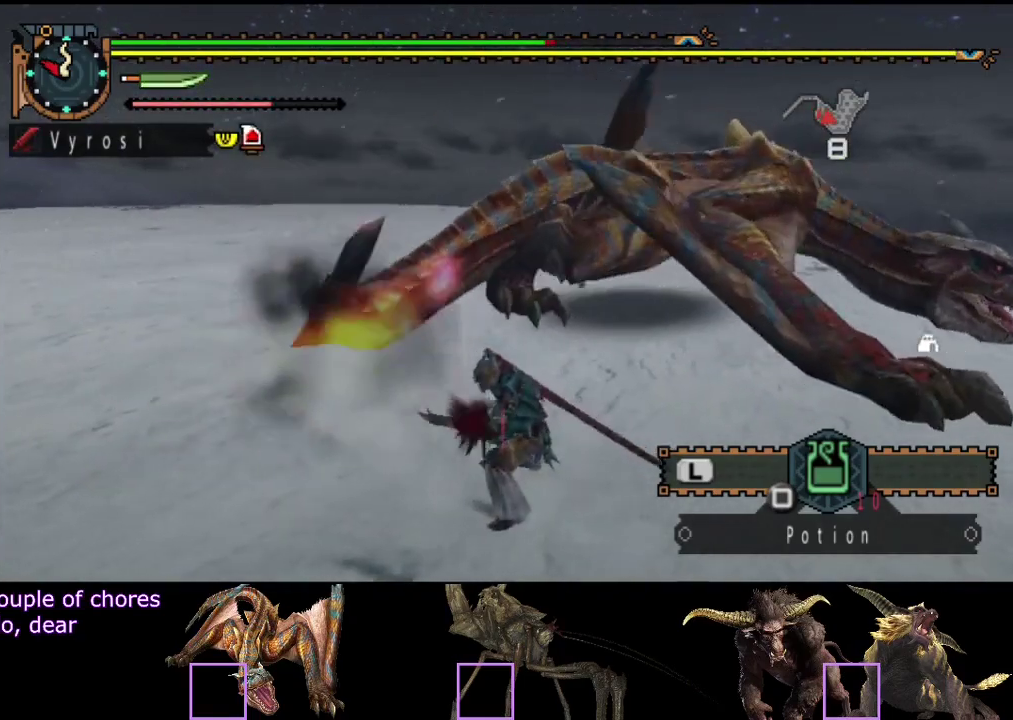
{"buttons": [], "left_stick": "left", "right_stick": "center", "events": [[233, "left_stick", "left"]]}
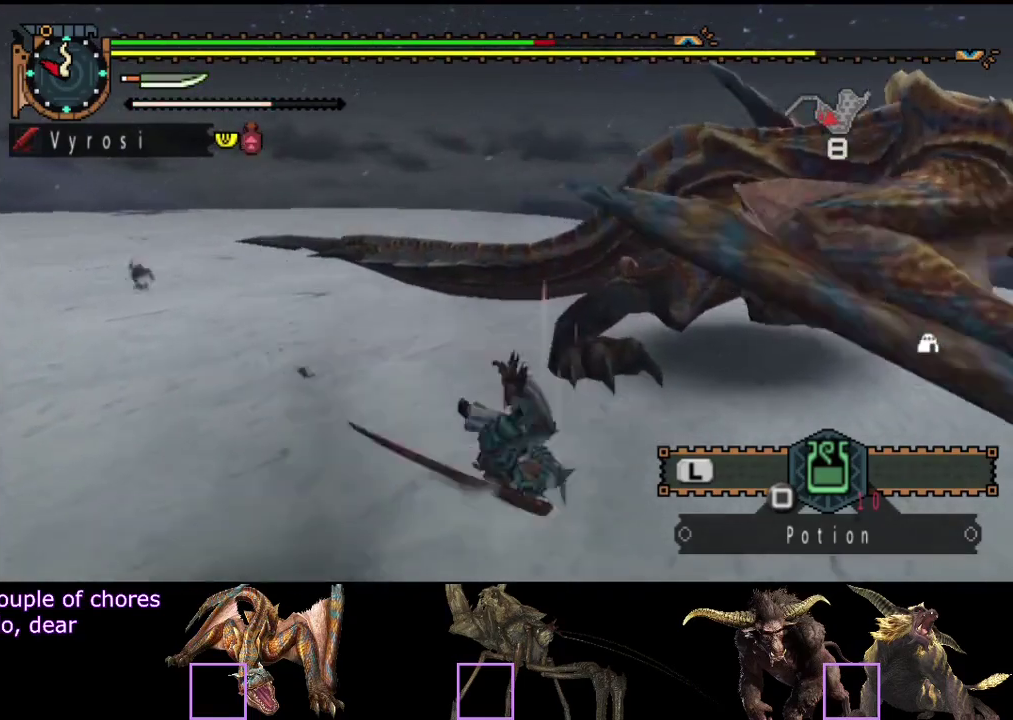
{"buttons": [], "left_stick": "left", "right_stick": "center", "events": [[100, "right_stick", "right"], [267, "right_stick", "center"]]}
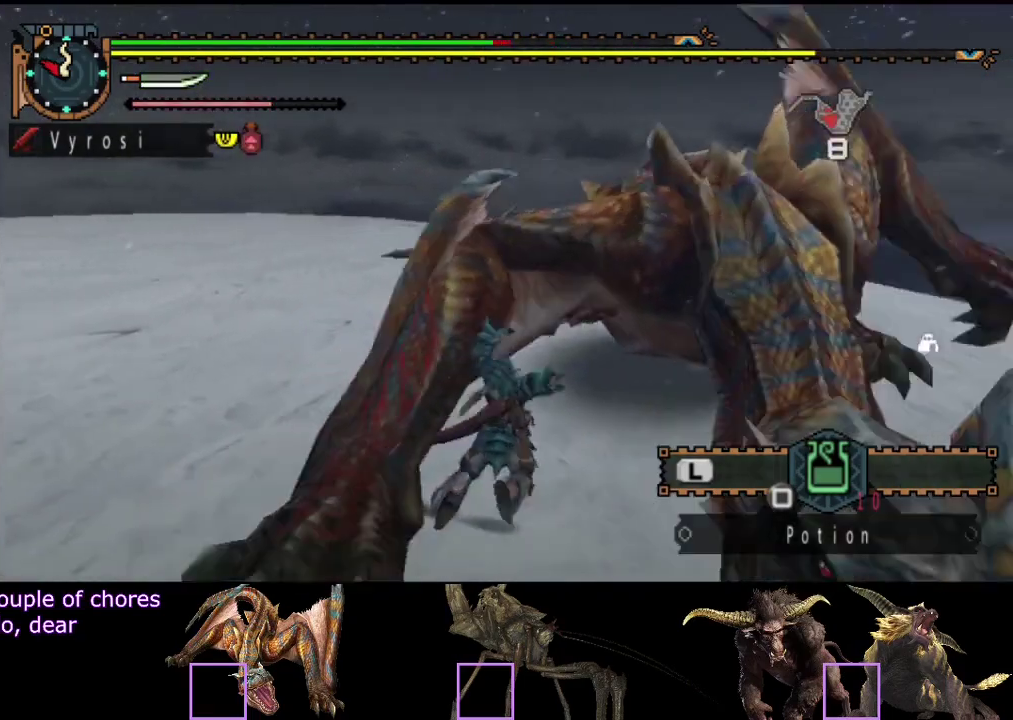
{"buttons": [], "left_stick": "up-left", "right_stick": "center", "events": [[67, "left_stick", "up-left"]]}
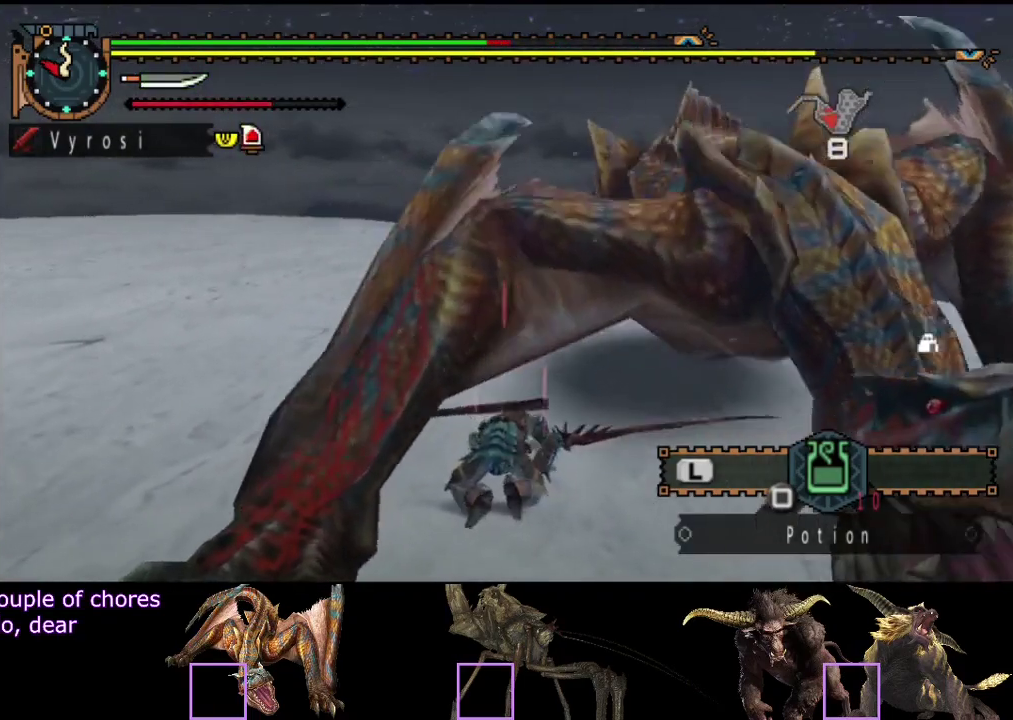
{"buttons": [], "left_stick": "up-left", "right_stick": "right", "events": [[33, "left_stick", "center"], [333, "left_stick", "up-left"], [333, "right_stick", "right"]]}
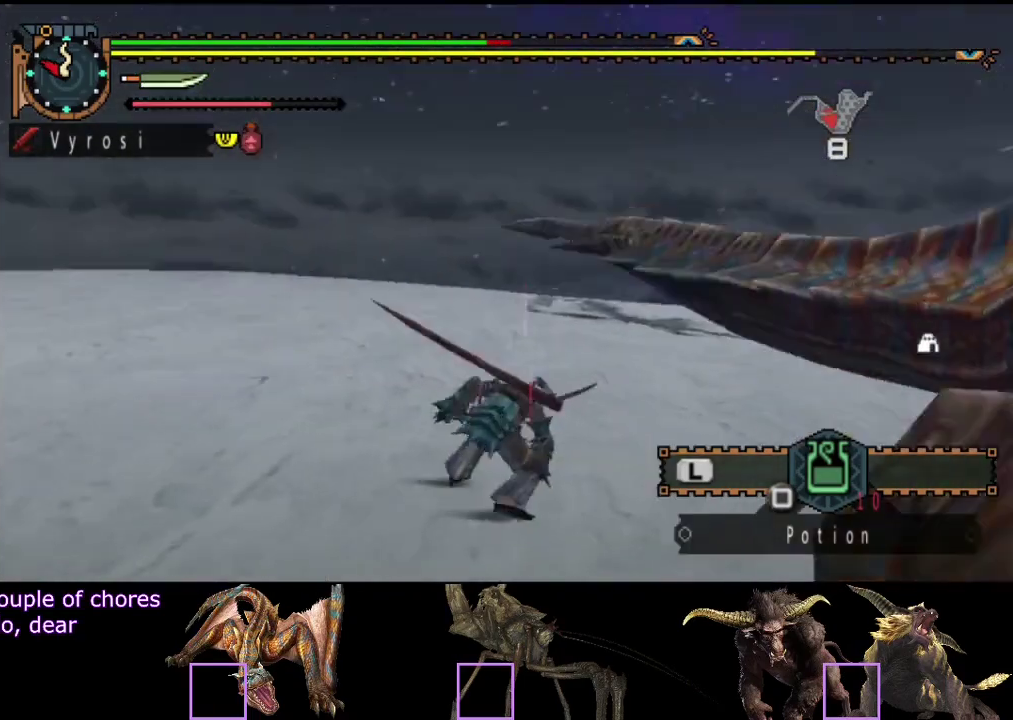
{"buttons": [], "left_stick": "up-right", "right_stick": "right", "events": [[67, "left_stick", "left"], [133, "left_stick", "down-left"], [200, "left_stick", "down"], [300, "left_stick", "down-right"], [367, "left_stick", "right"], [467, "left_stick", "up-right"]]}
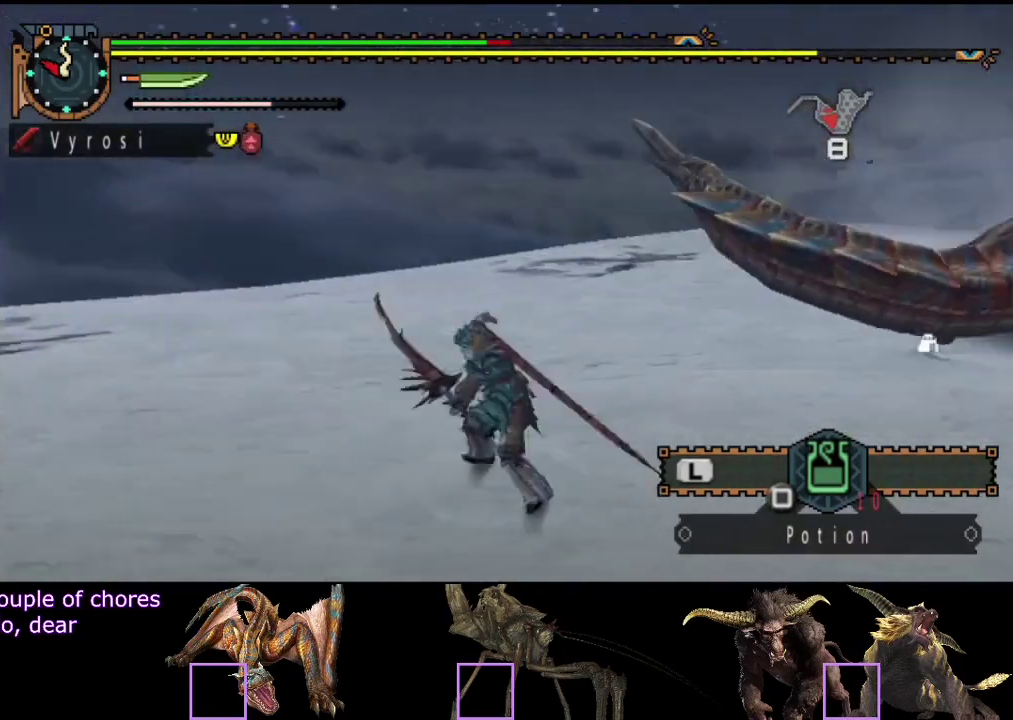
{"buttons": [], "left_stick": "up-left", "right_stick": "center", "events": [[50, "left_stick", "up"], [350, "right_stick", "center"], [450, "left_stick", "up-left"]]}
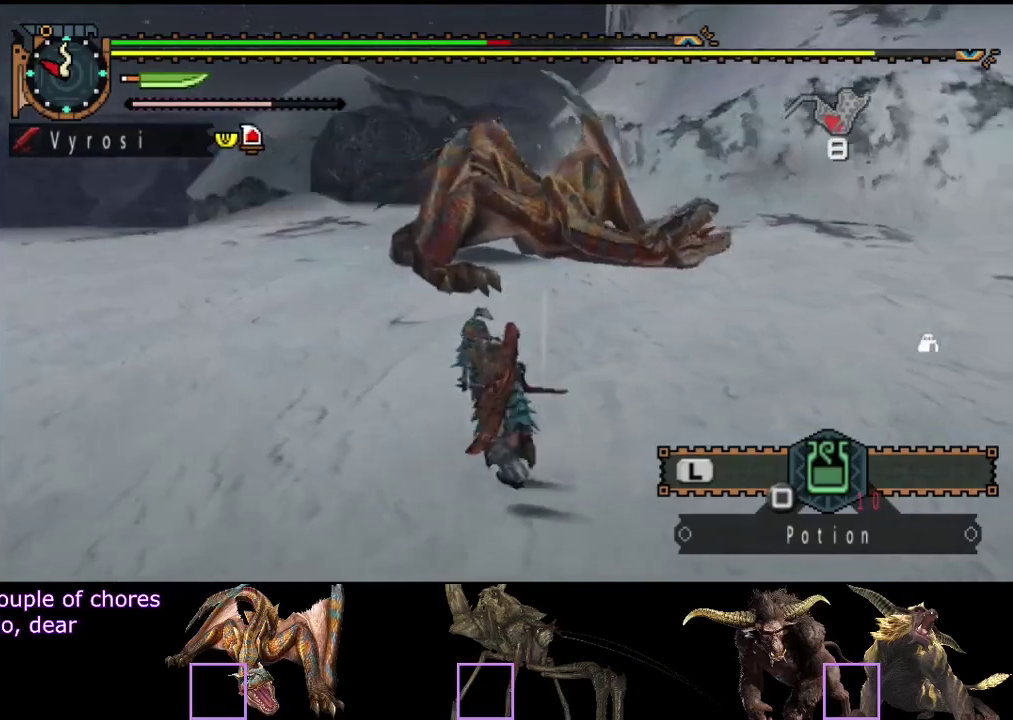
{"buttons": [], "left_stick": "up-left", "right_stick": "right", "events": [[183, "left_stick", "left"], [483, "left_stick", "up-left"], [483, "right_stick", "right"]]}
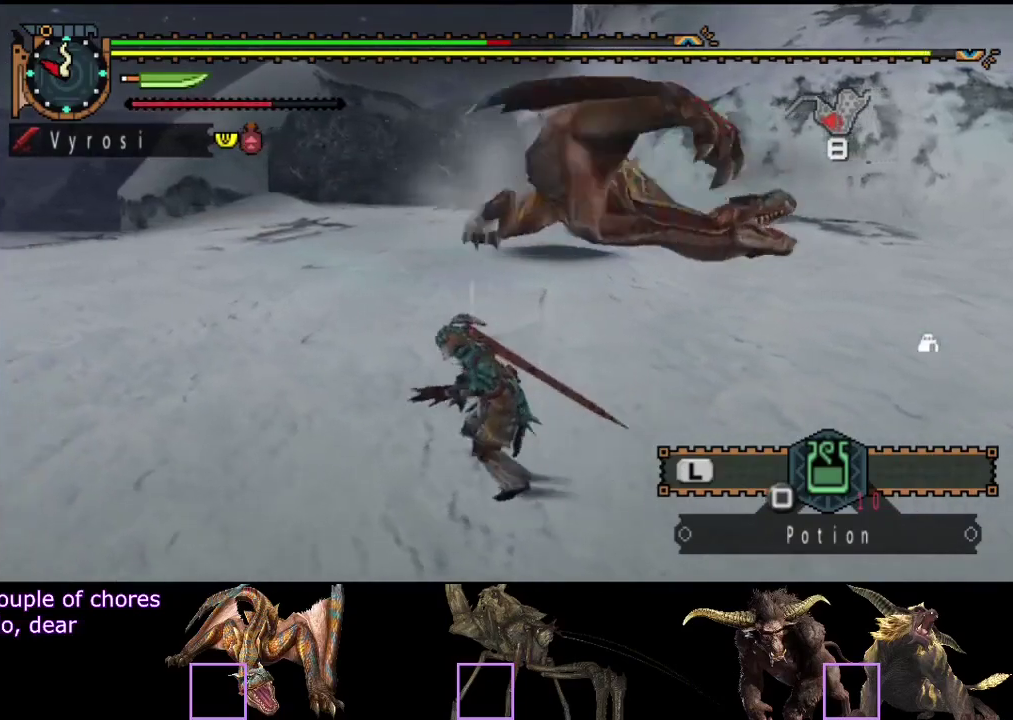
{"buttons": [], "left_stick": "up", "right_stick": "center", "events": [[217, "left_stick", "up"], [467, "right_stick", "center"]]}
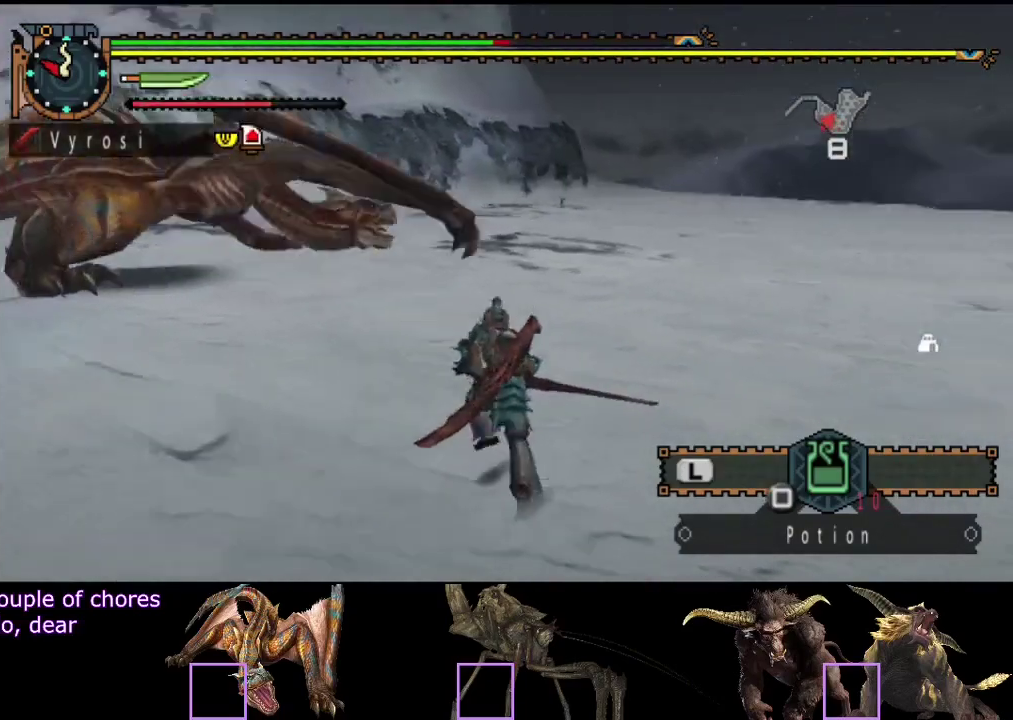
{"buttons": [], "left_stick": "up", "right_stick": "center", "events": [[167, "SQUARE", "down"], [233, "SQUARE", "up"]]}
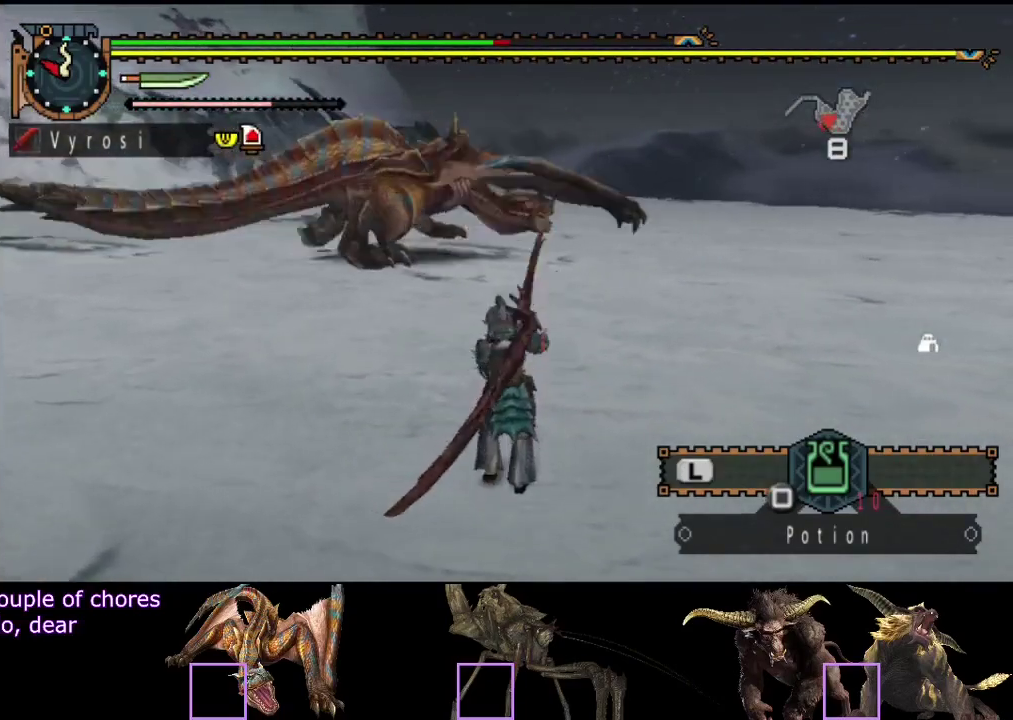
{"buttons": [], "left_stick": "up", "right_stick": "center", "events": [[233, "right_stick", "right"], [400, "right_stick", "center"]]}
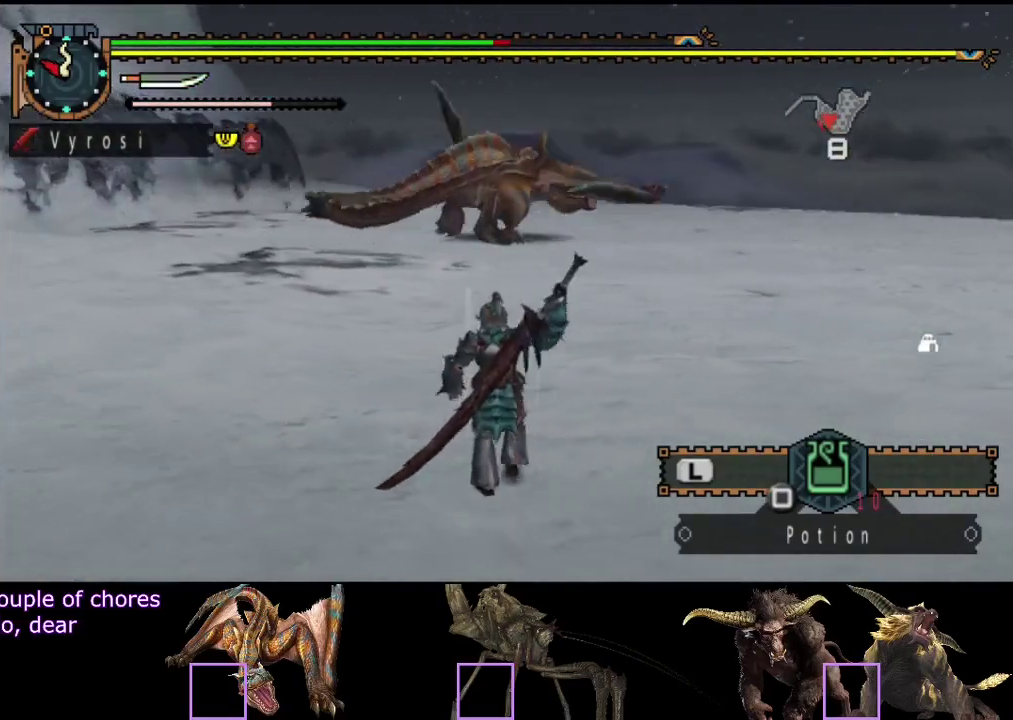
{"buttons": [], "left_stick": "up", "right_stick": "right", "events": [[417, "right_stick", "right"]]}
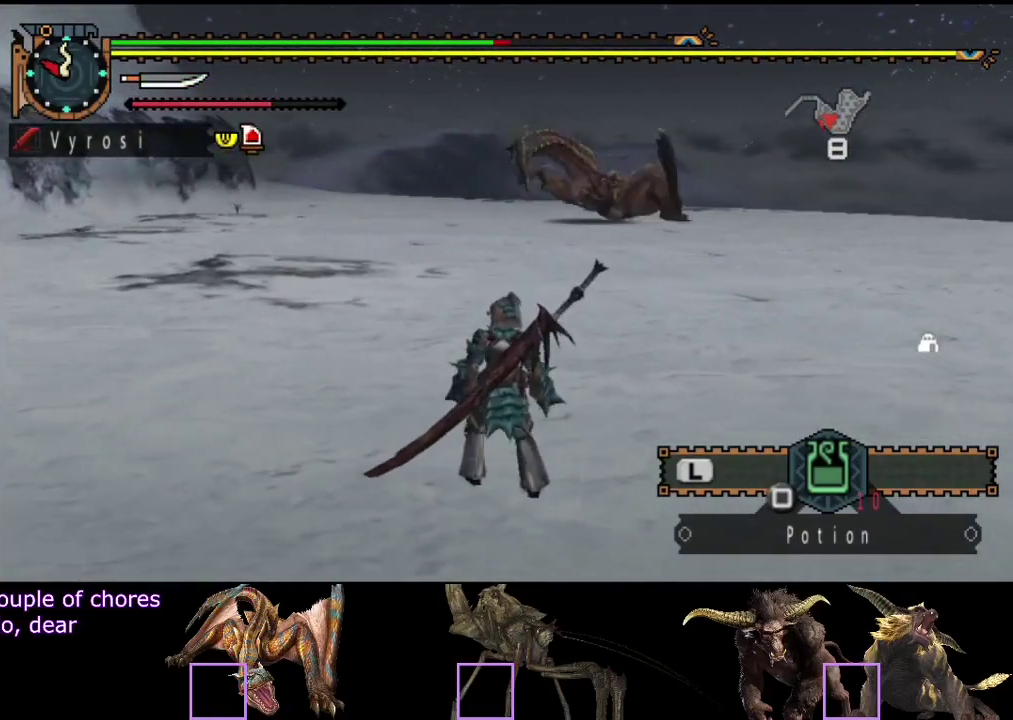
{"buttons": [], "left_stick": "up", "right_stick": "center", "events": [[50, "right_stick", "center"], [183, "right_stick", "right"], [317, "right_stick", "center"]]}
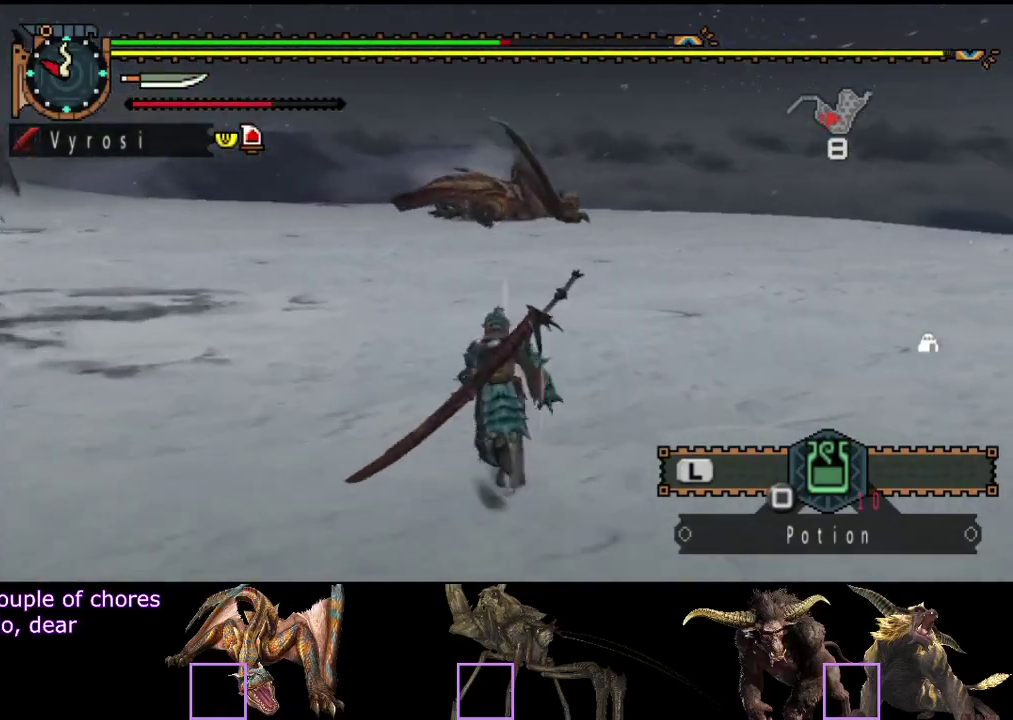
{"buttons": [], "left_stick": "up", "right_stick": "center", "events": []}
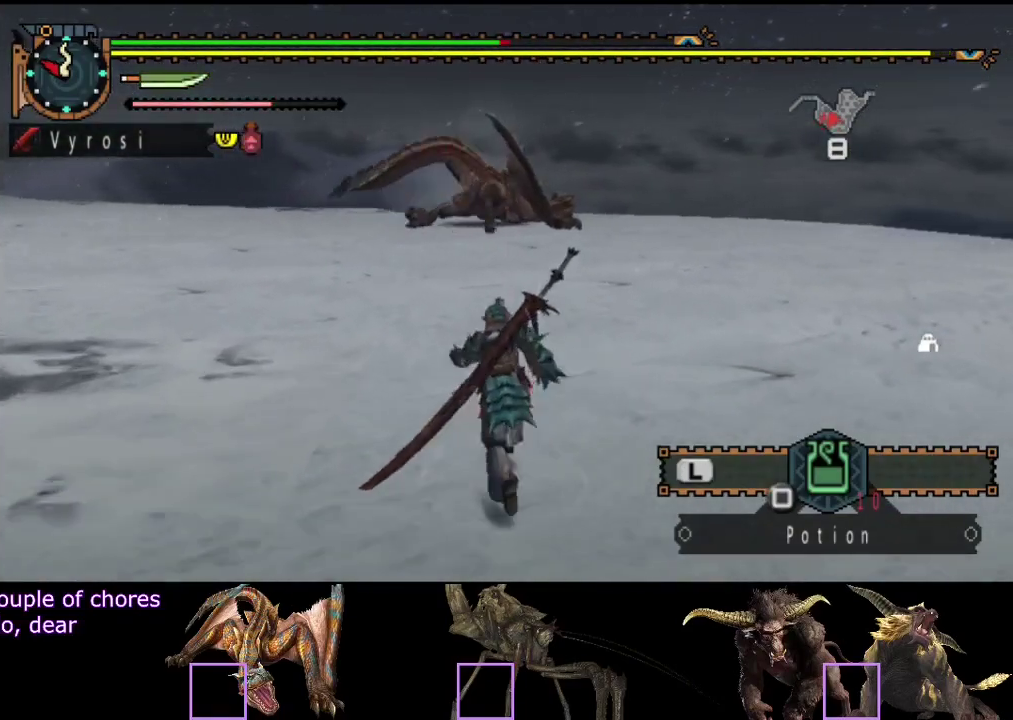
{"buttons": [], "left_stick": "up", "right_stick": "center", "events": []}
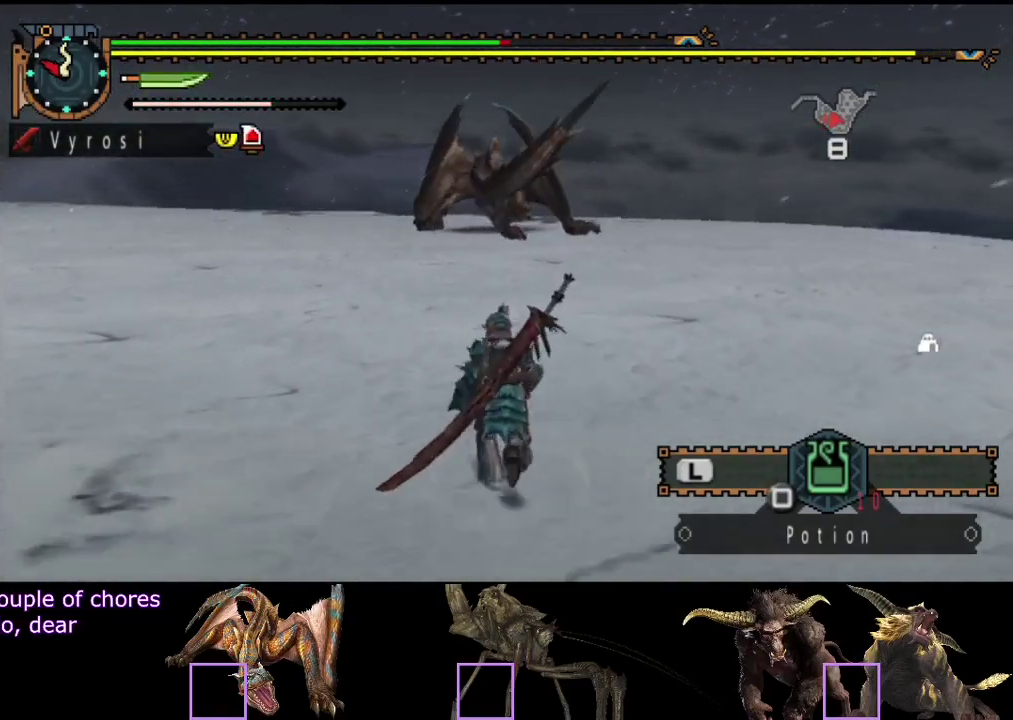
{"buttons": [], "left_stick": "up", "right_stick": "center", "events": []}
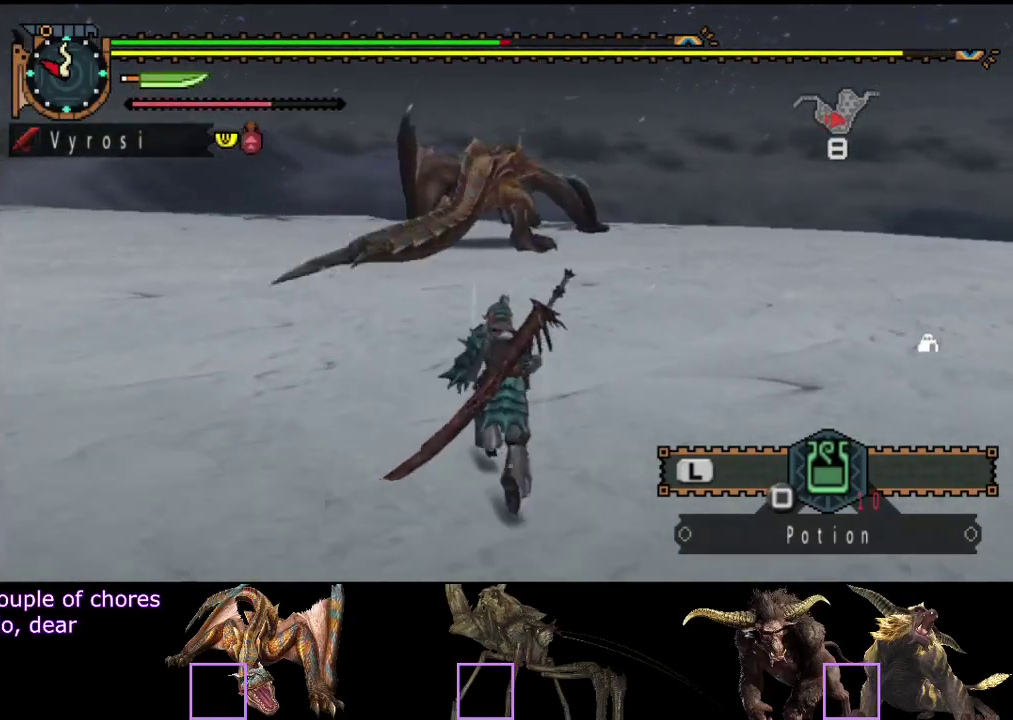
{"buttons": [], "left_stick": "up-left", "right_stick": "center", "events": [[483, "left_stick", "up-left"]]}
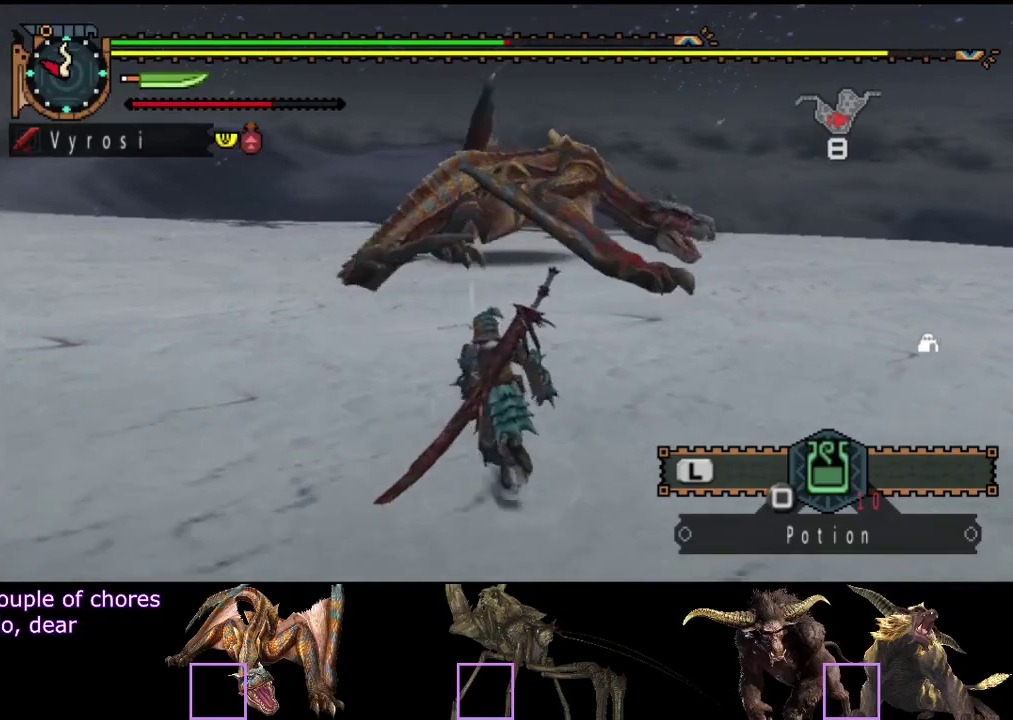
{"buttons": [], "left_stick": "left", "right_stick": "center", "events": [[50, "right_stick", "right"], [217, "right_stick", "center"], [450, "left_stick", "left"]]}
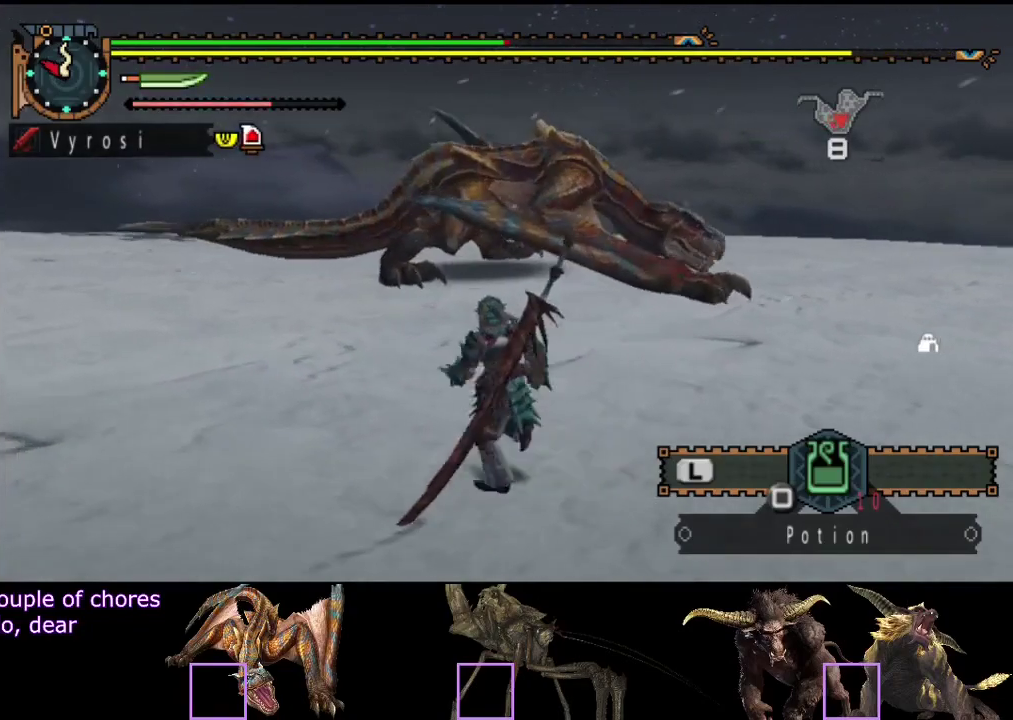
{"buttons": [], "left_stick": "left", "right_stick": "right", "events": [[150, "right_stick", "right"]]}
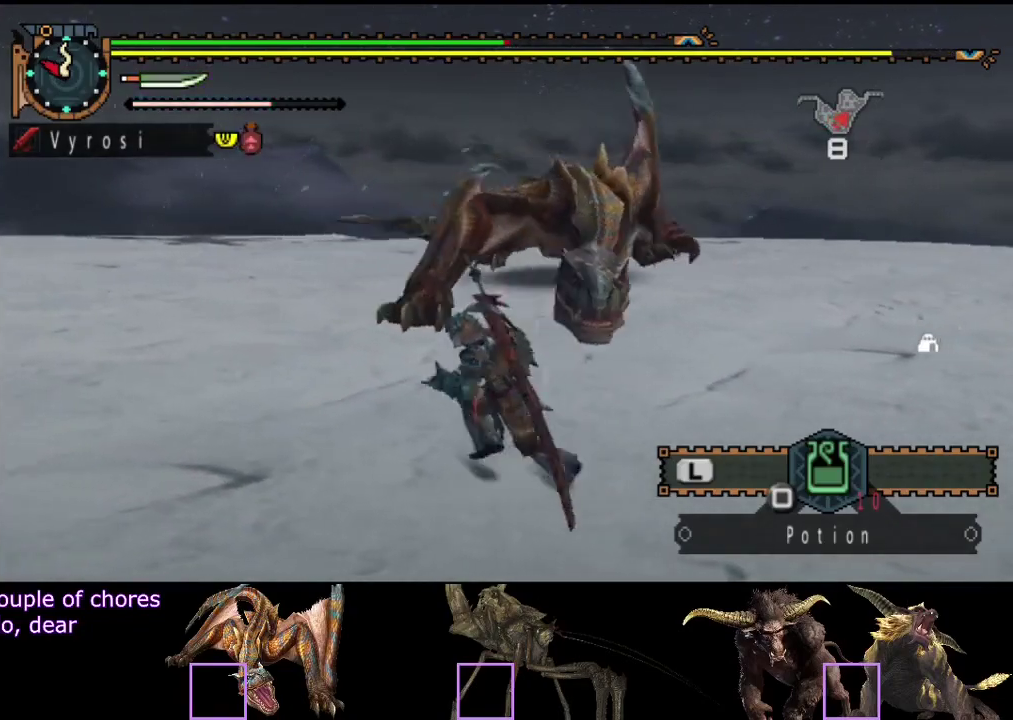
{"buttons": [], "left_stick": "up-left", "right_stick": "right", "events": [[433, "left_stick", "up-left"]]}
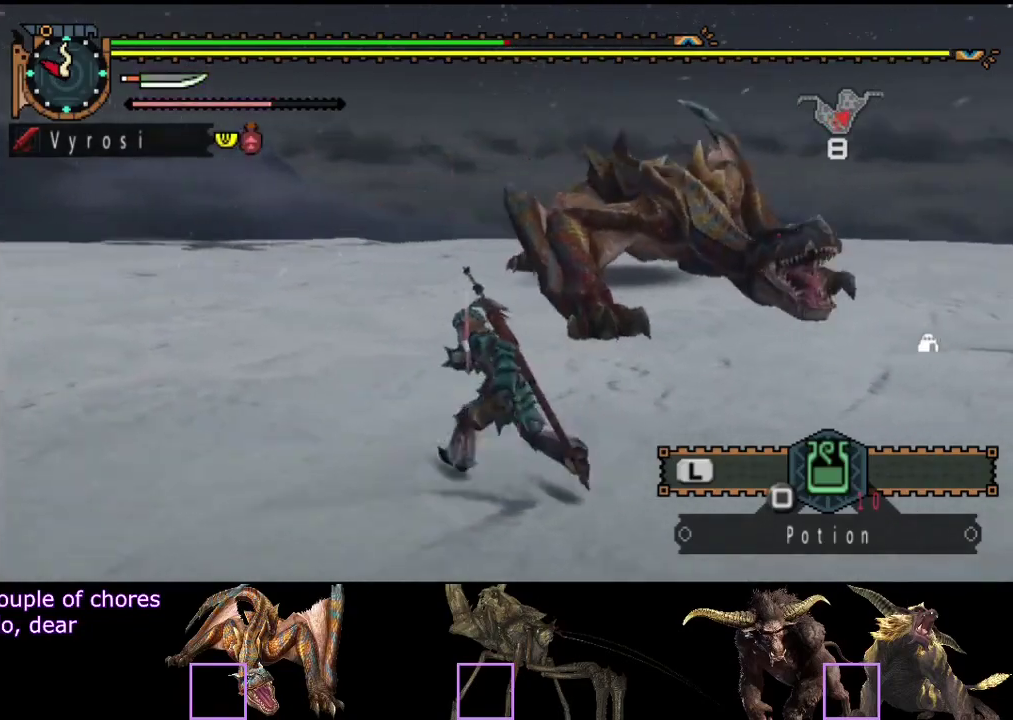
{"buttons": [], "left_stick": "down-left", "right_stick": "right", "events": [[233, "left_stick", "left"], [333, "left_stick", "down-left"]]}
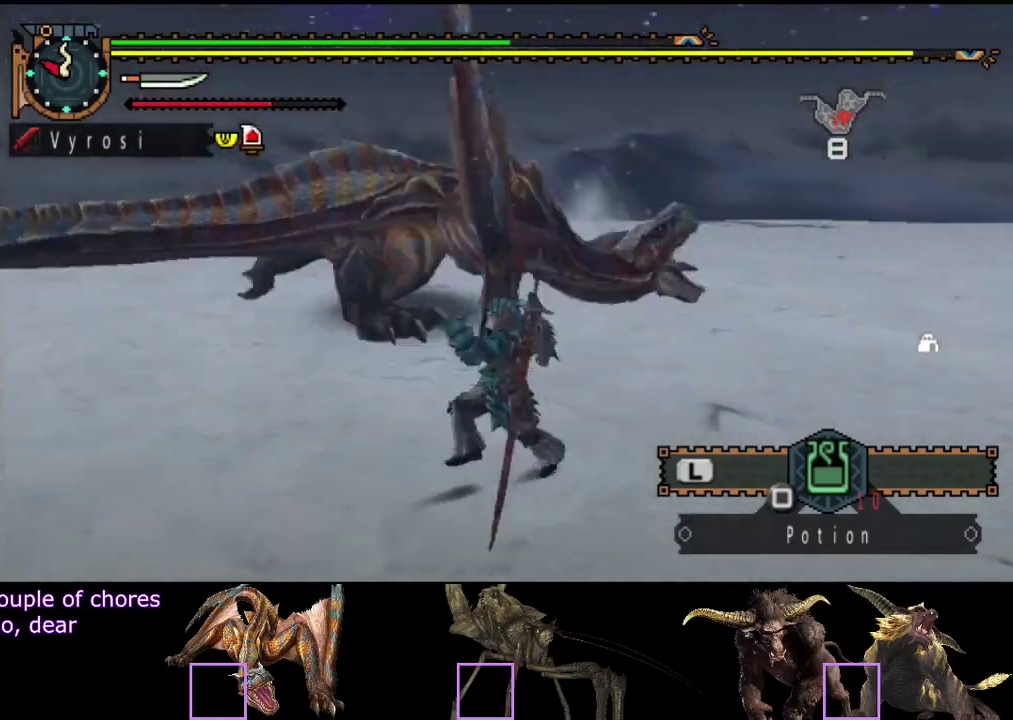
{"buttons": [], "left_stick": "up", "right_stick": "center", "events": [[100, "left_stick", "up-left"], [317, "left_stick", "up"], [317, "right_stick", "center"]]}